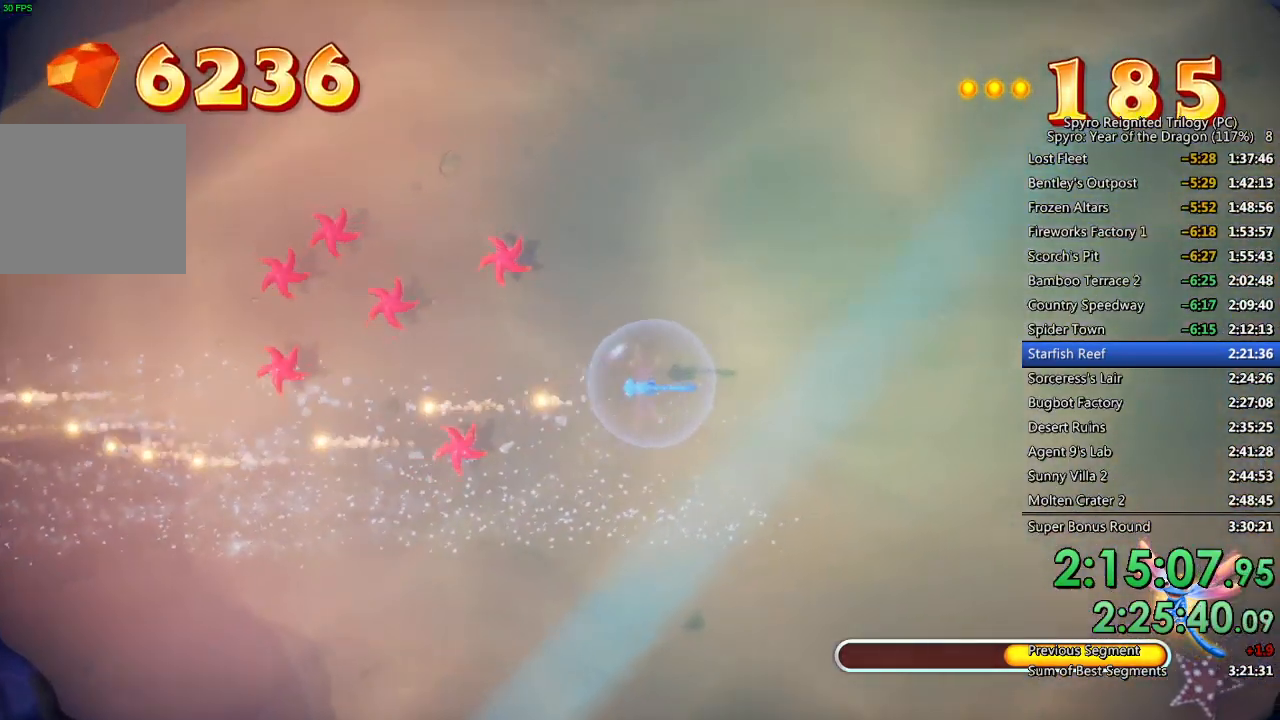
Gameplay with a controller (PlayStation layout); each line is a JSON object with the inputs held at the frame after it. "events" lists button and stick changes between this image and that frame as [ms after this image, input, new state], when the widget could be followed in between.
{"buttons": ["CIRCLE", "L1"], "left_stick": "down-right", "right_stick": "center", "events": [[267, "left_stick", "down-right"]]}
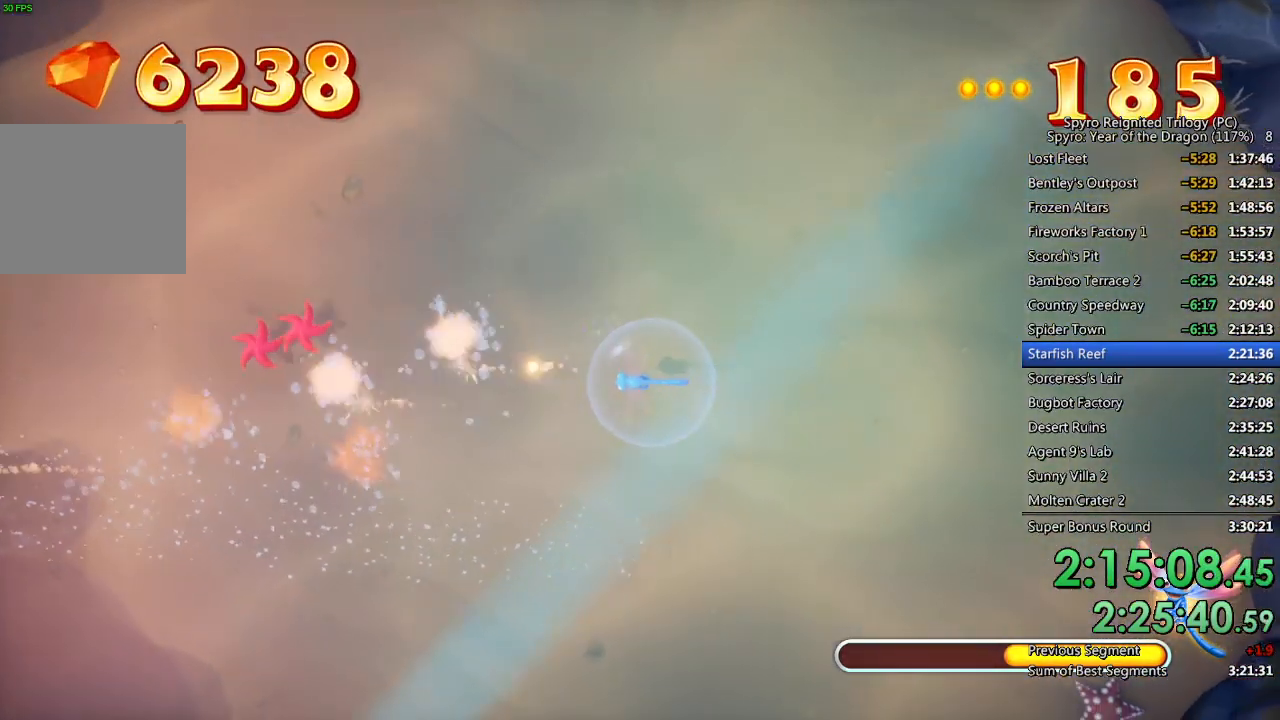
{"buttons": ["L1"], "left_stick": "left", "right_stick": "center", "events": [[50, "left_stick", "up-right"], [200, "left_stick", "up-left"], [350, "left_stick", "left"], [483, "CIRCLE", "up"]]}
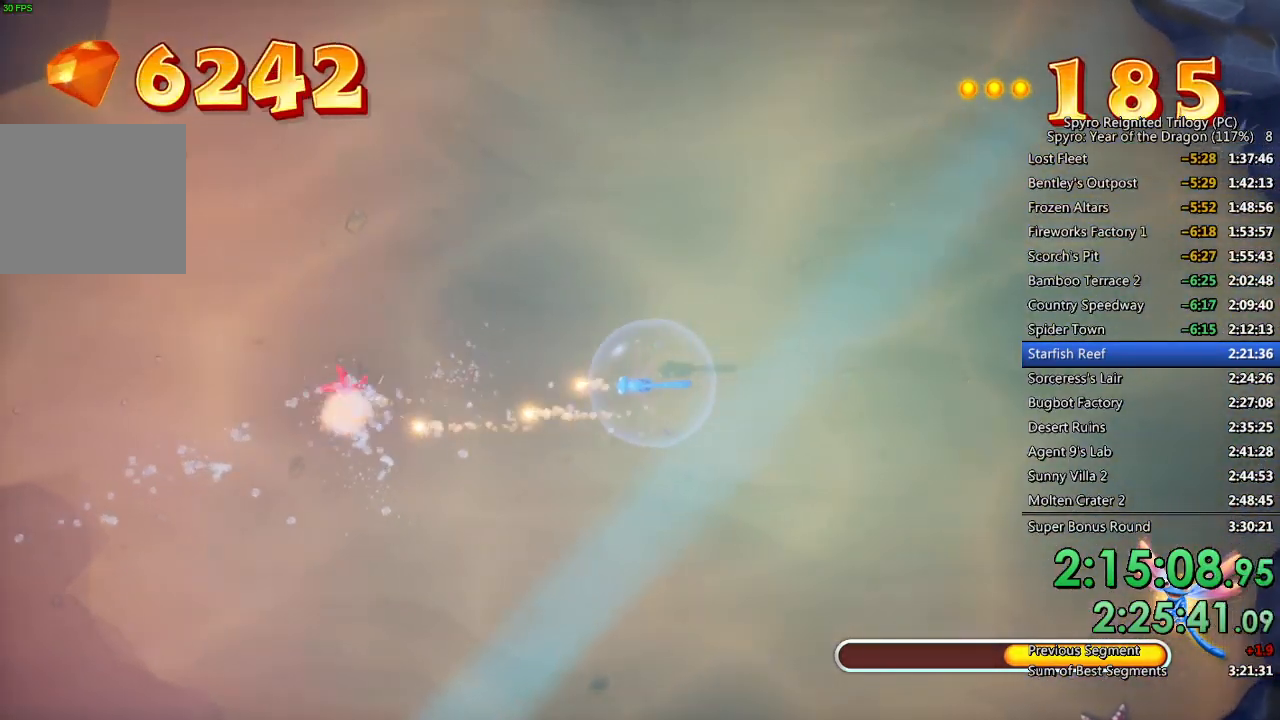
{"buttons": ["SQUARE"], "left_stick": "left", "right_stick": "center", "events": [[50, "SQUARE", "down"], [83, "L1", "up"], [233, "left_stick", "up-left"], [500, "left_stick", "left"]]}
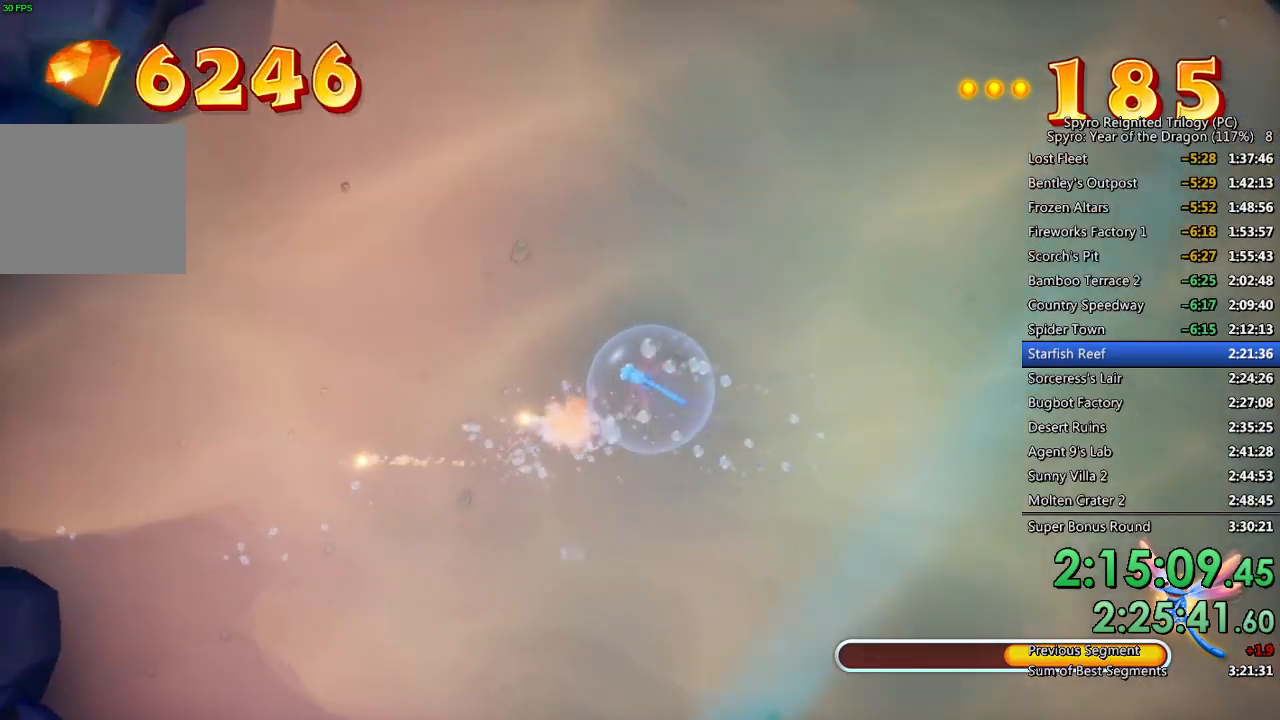
{"buttons": ["SQUARE"], "left_stick": "left", "right_stick": "center", "events": [[233, "left_stick", "center"], [350, "left_stick", "left"]]}
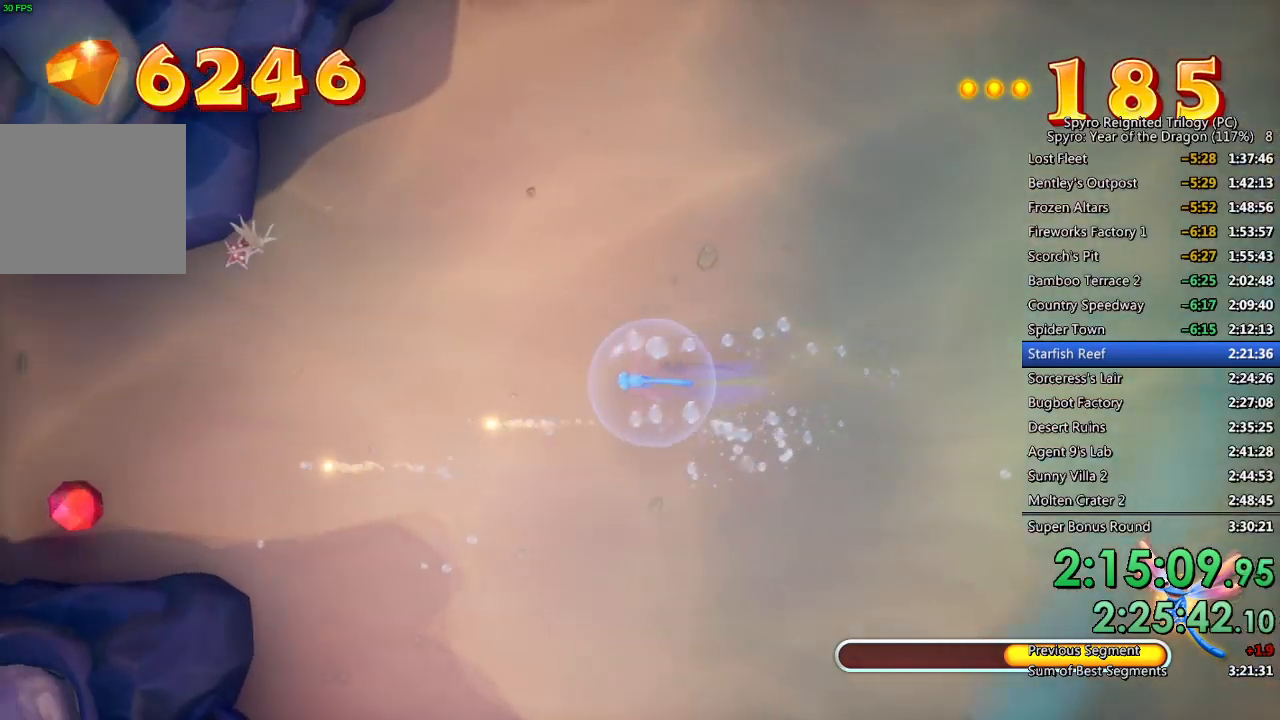
{"buttons": ["SQUARE"], "left_stick": "left", "right_stick": "center", "events": [[283, "left_stick", "down-left"], [500, "left_stick", "left"]]}
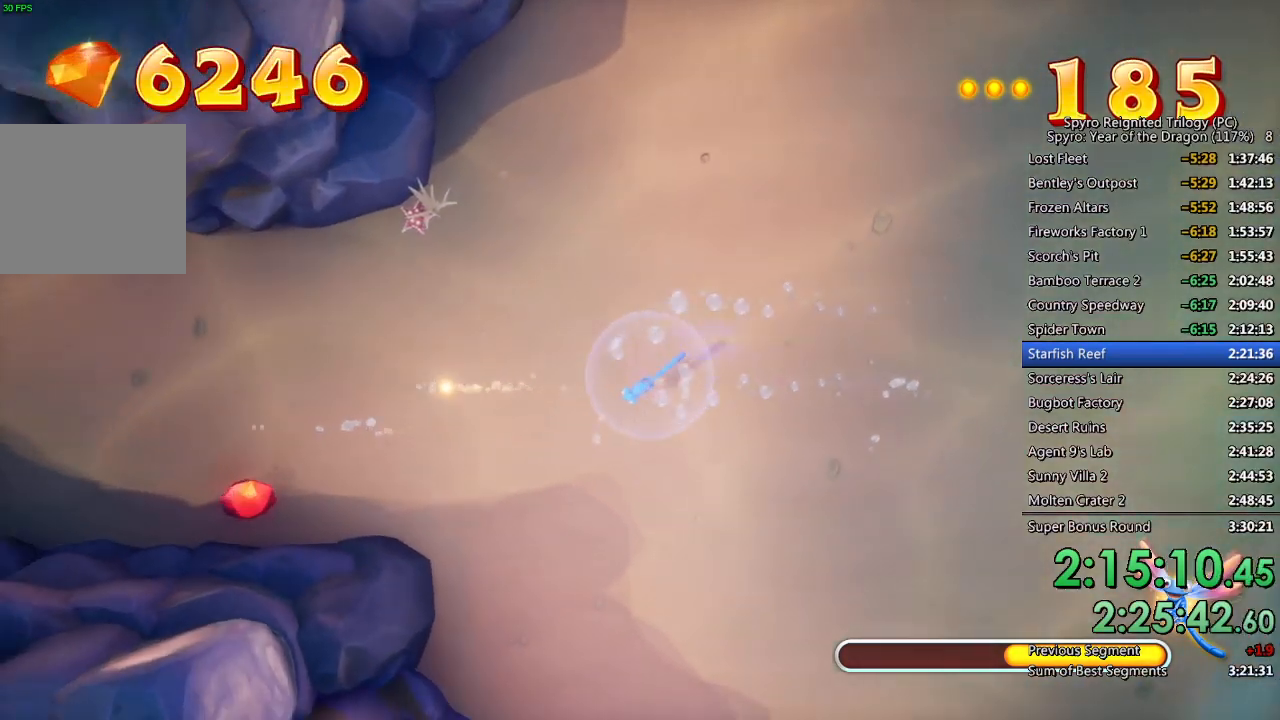
{"buttons": ["SQUARE"], "left_stick": "left", "right_stick": "center", "events": [[300, "left_stick", "down-left"], [467, "left_stick", "left"]]}
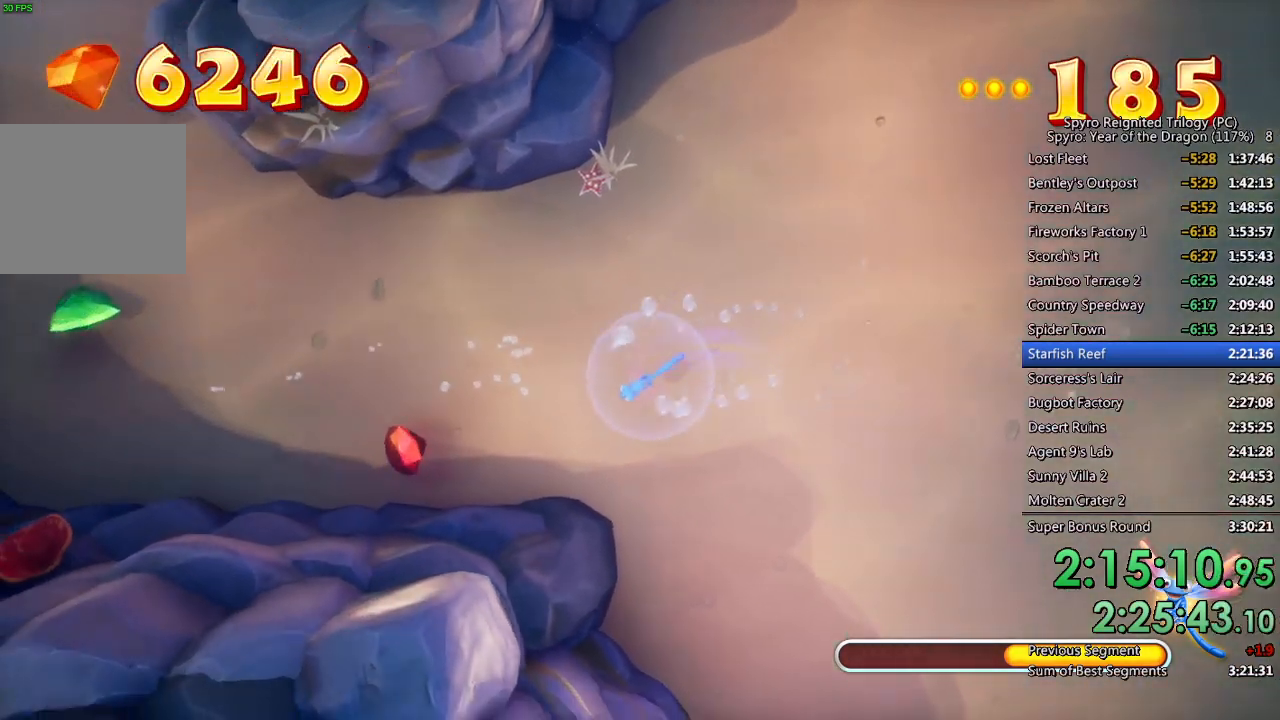
{"buttons": ["SQUARE"], "left_stick": "up-left", "right_stick": "center", "events": [[83, "left_stick", "down-left"], [350, "left_stick", "left"], [467, "left_stick", "up-left"]]}
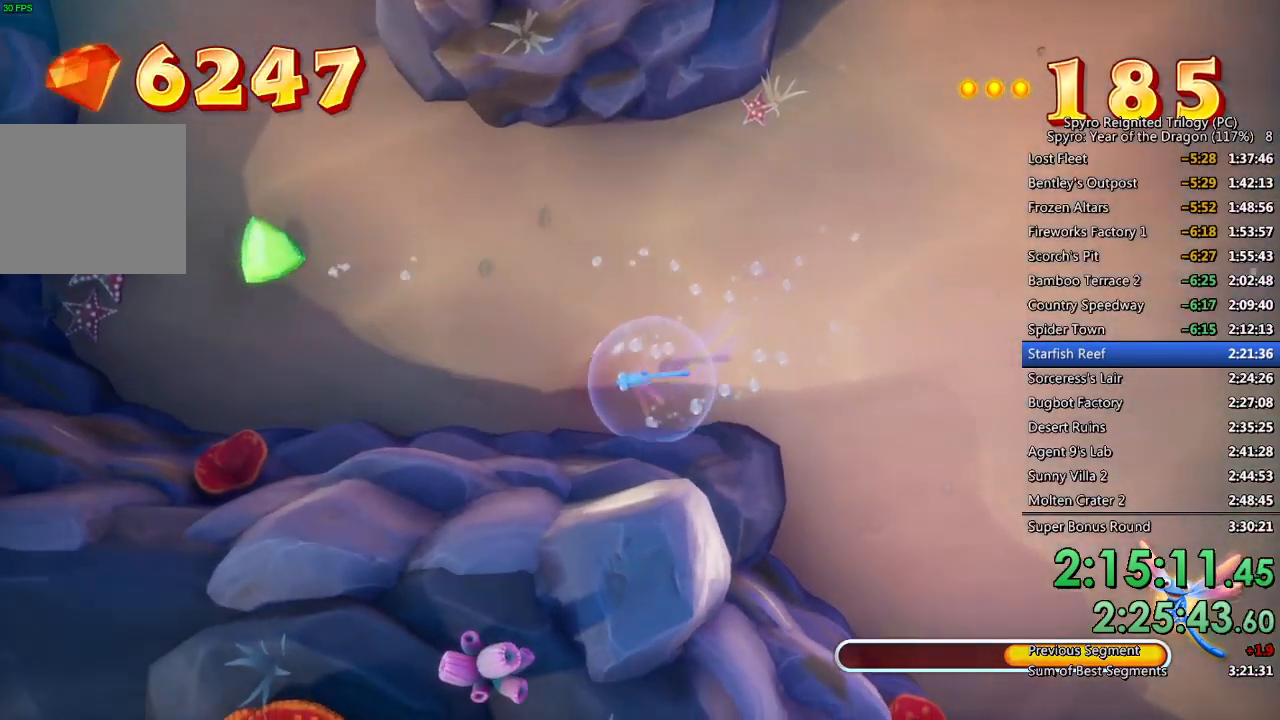
{"buttons": ["SQUARE"], "left_stick": "up-left", "right_stick": "center", "events": []}
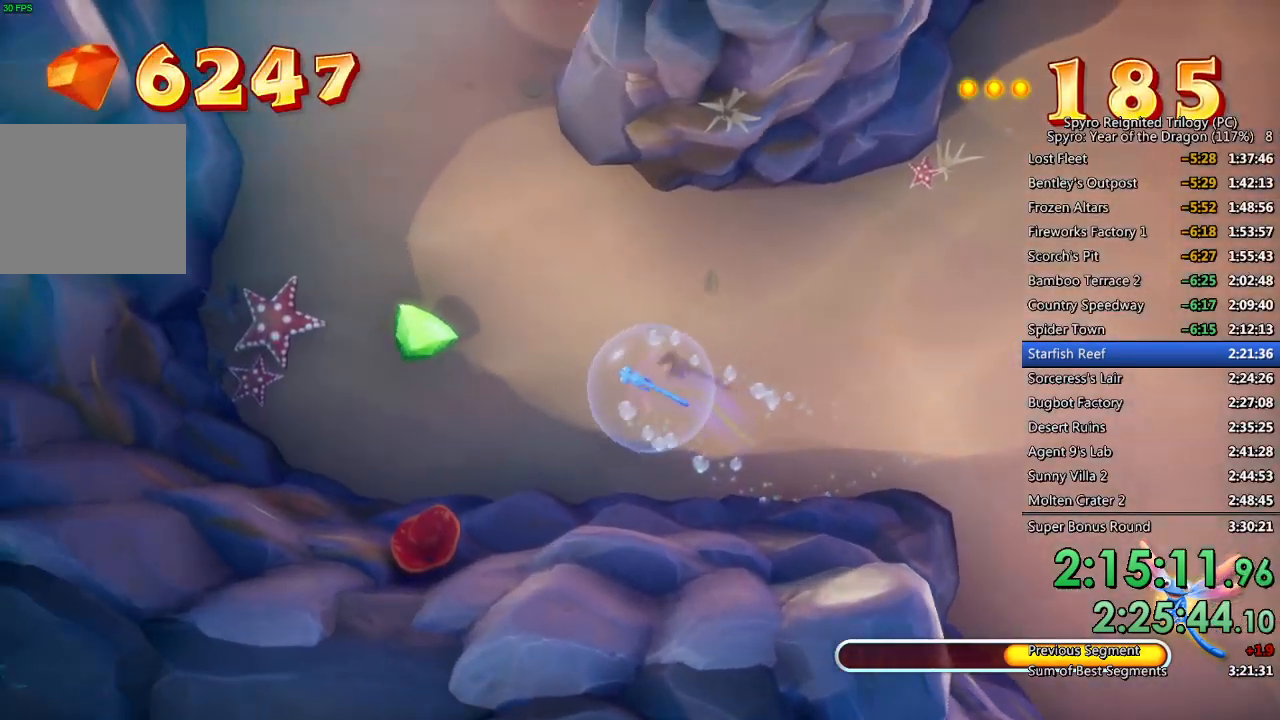
{"buttons": ["SQUARE"], "left_stick": "up-left", "right_stick": "center", "events": []}
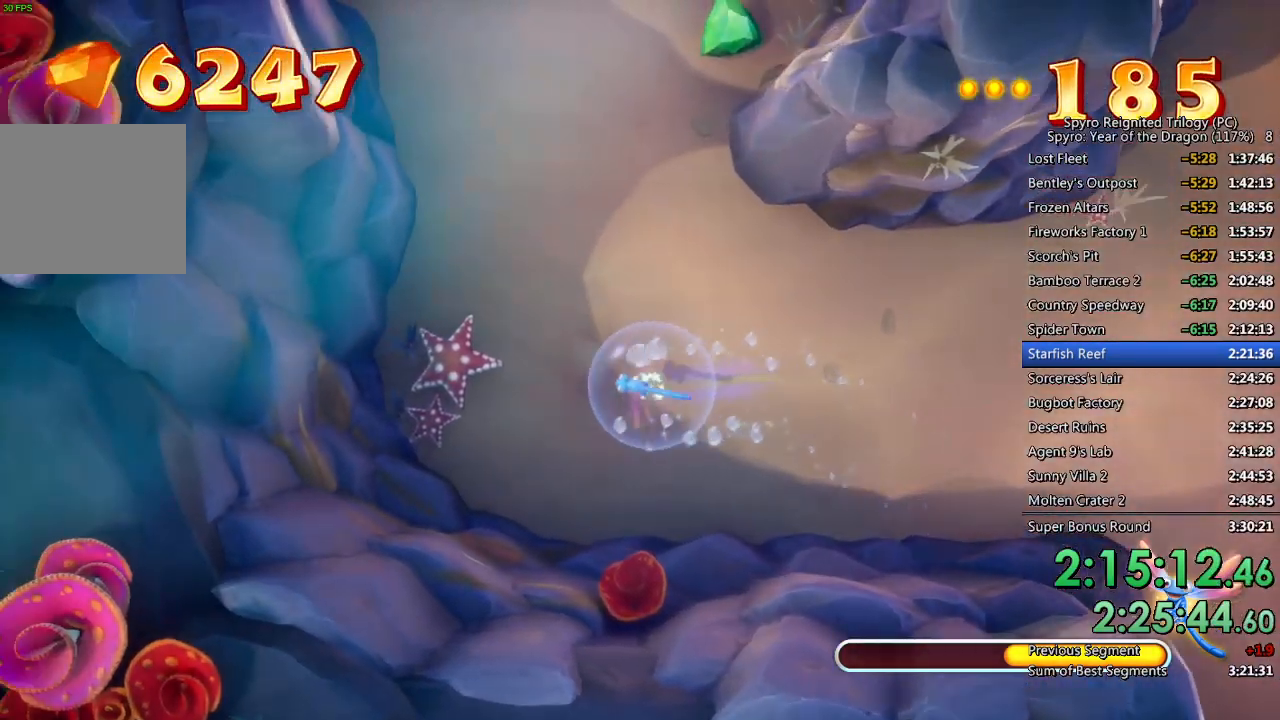
{"buttons": ["SQUARE"], "left_stick": "up", "right_stick": "center", "events": [[17, "left_stick", "up"], [283, "left_stick", "center"], [400, "left_stick", "up"]]}
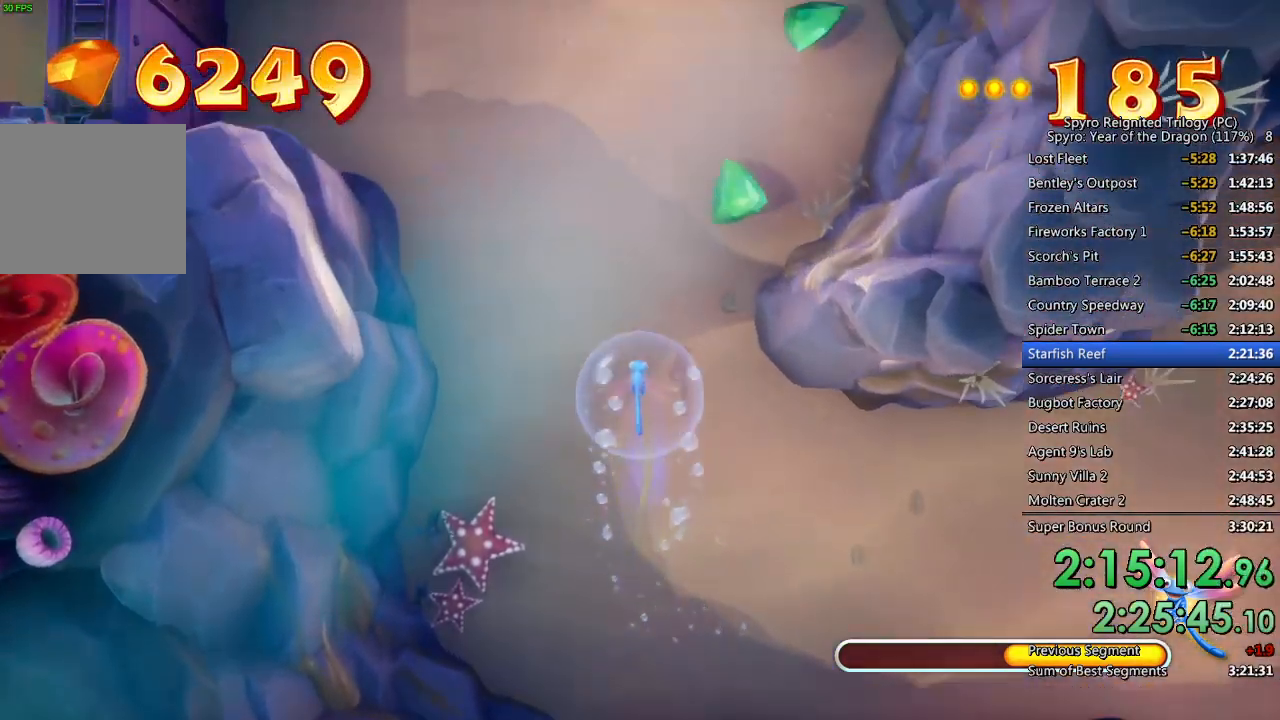
{"buttons": ["SQUARE"], "left_stick": "up-right", "right_stick": "center", "events": [[67, "left_stick", "up-right"]]}
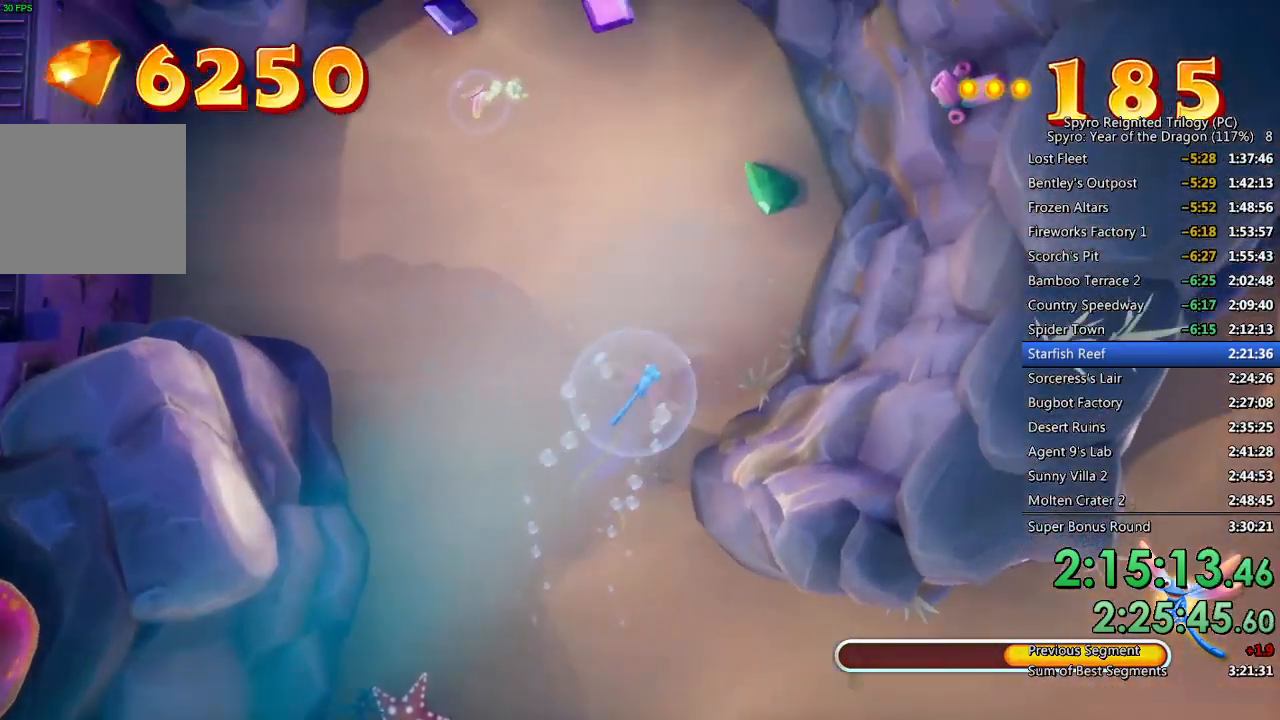
{"buttons": ["SQUARE"], "left_stick": "up", "right_stick": "center", "events": [[317, "left_stick", "up"]]}
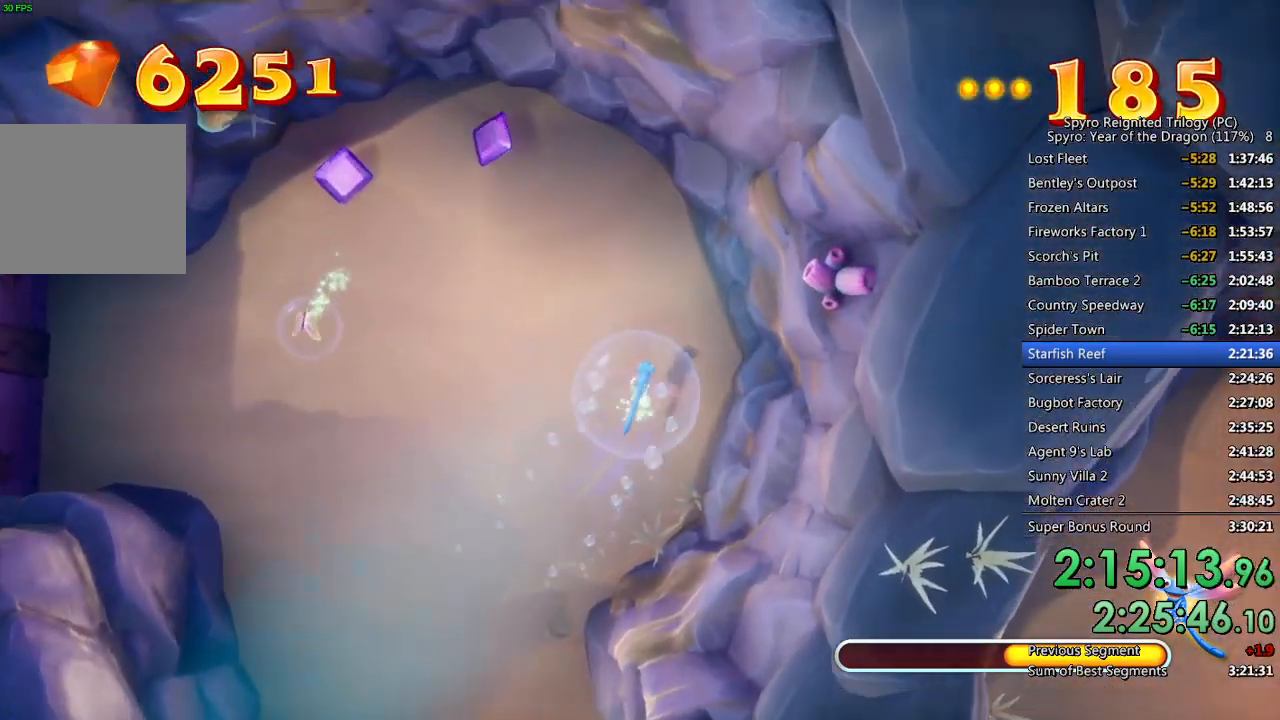
{"buttons": ["SQUARE"], "left_stick": "up-left", "right_stick": "center", "events": [[33, "left_stick", "up-left"]]}
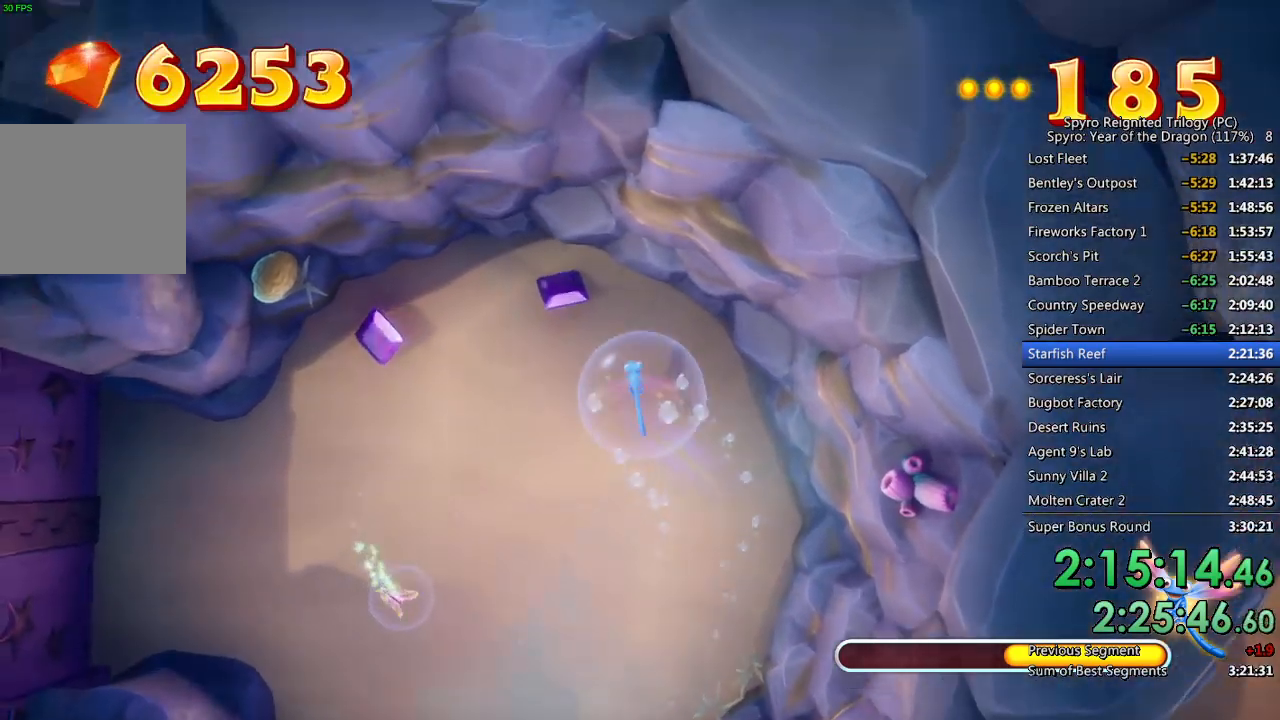
{"buttons": ["SQUARE"], "left_stick": "left", "right_stick": "center", "events": [[300, "left_stick", "left"]]}
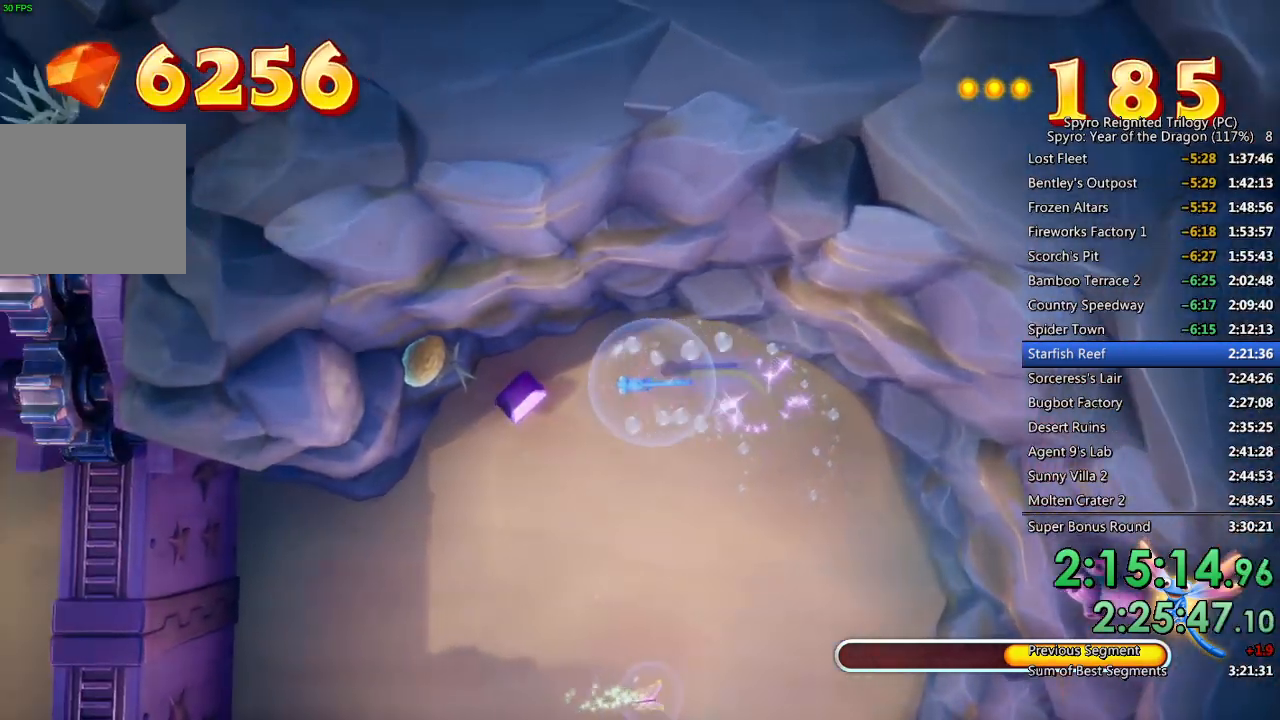
{"buttons": ["SQUARE"], "left_stick": "down-left", "right_stick": "center", "events": [[217, "left_stick", "down-left"]]}
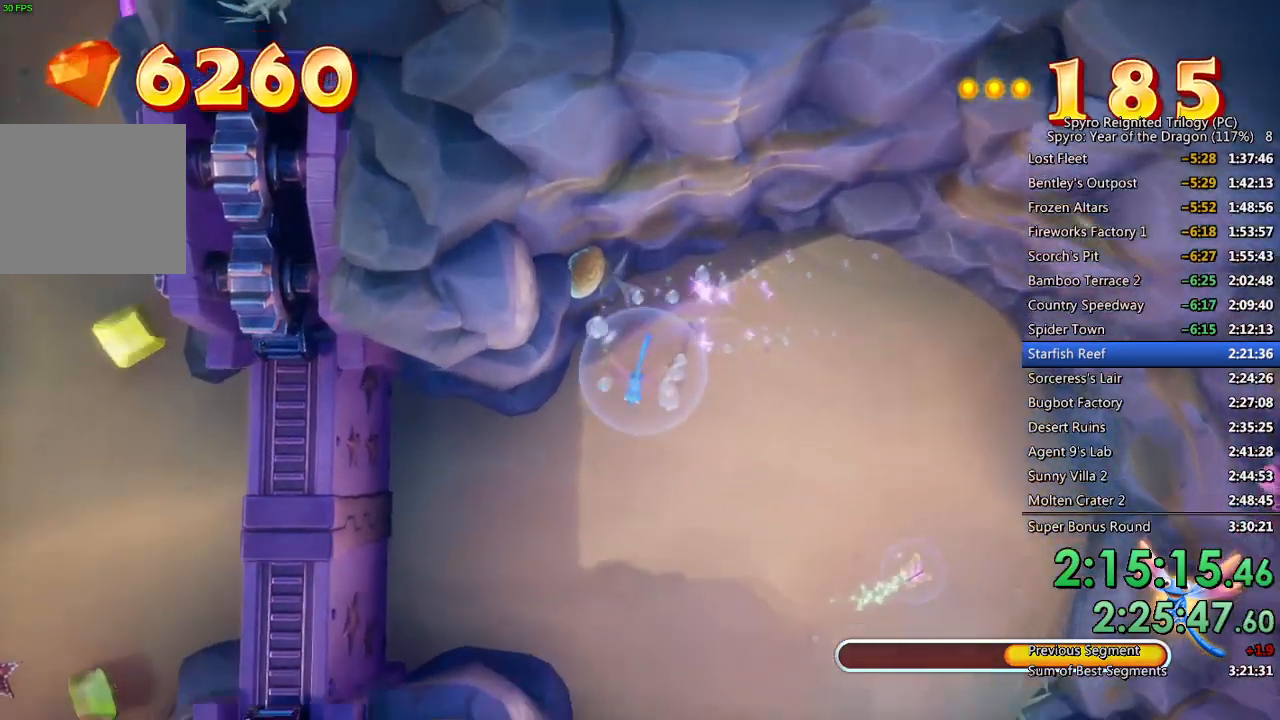
{"buttons": ["SQUARE"], "left_stick": "left", "right_stick": "center", "events": [[183, "left_stick", "left"], [283, "left_stick", "down-left"], [450, "left_stick", "left"]]}
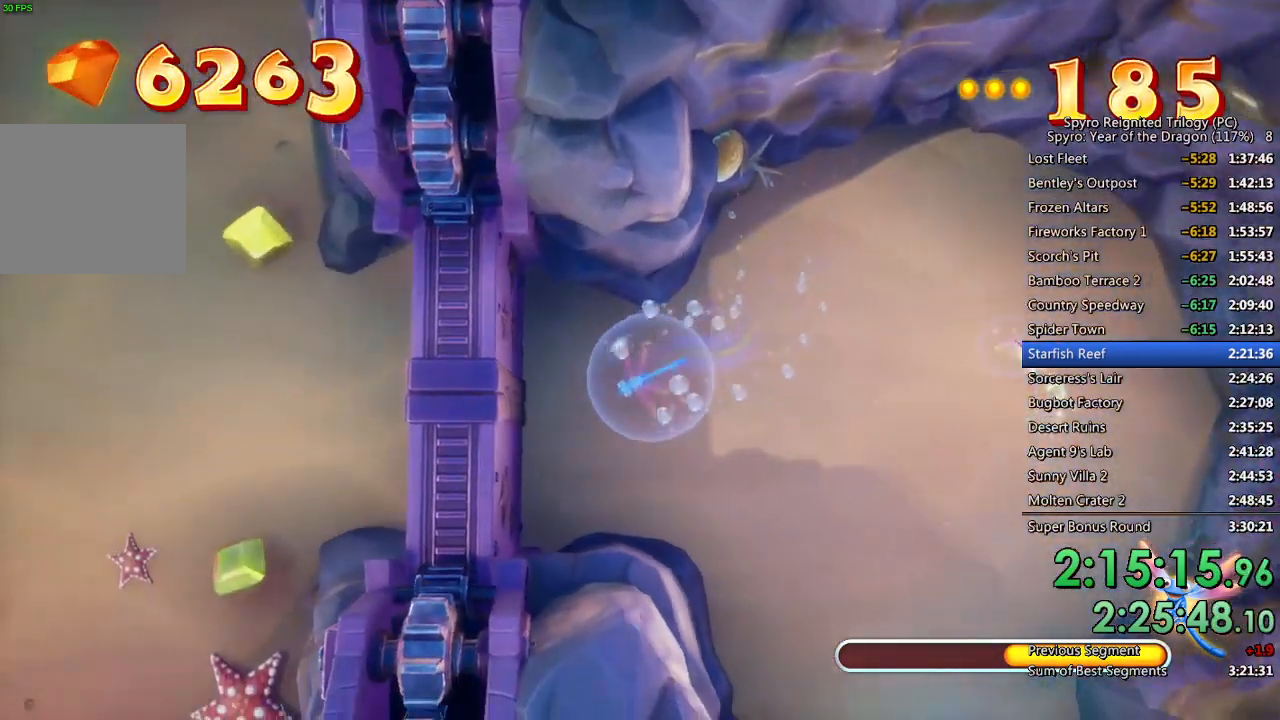
{"buttons": ["SQUARE"], "left_stick": "left", "right_stick": "center", "events": []}
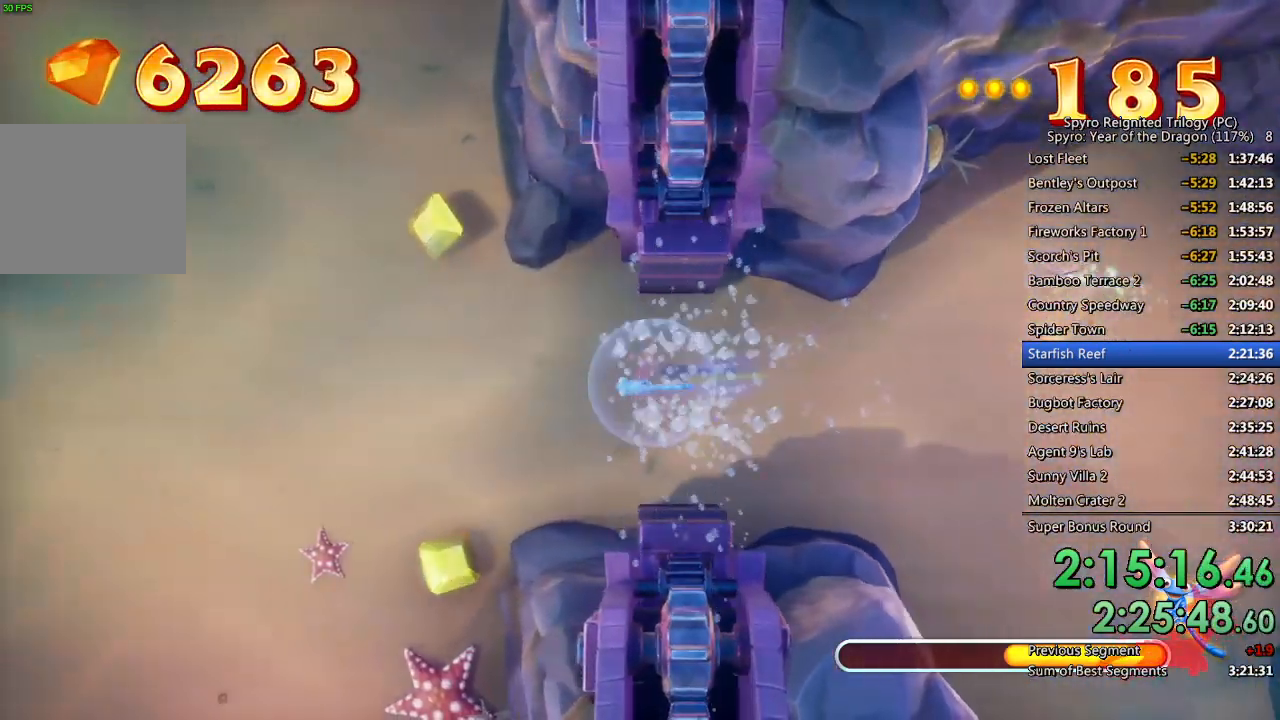
{"buttons": ["SQUARE"], "left_stick": "up", "right_stick": "center", "events": [[33, "left_stick", "up-left"], [500, "left_stick", "up"]]}
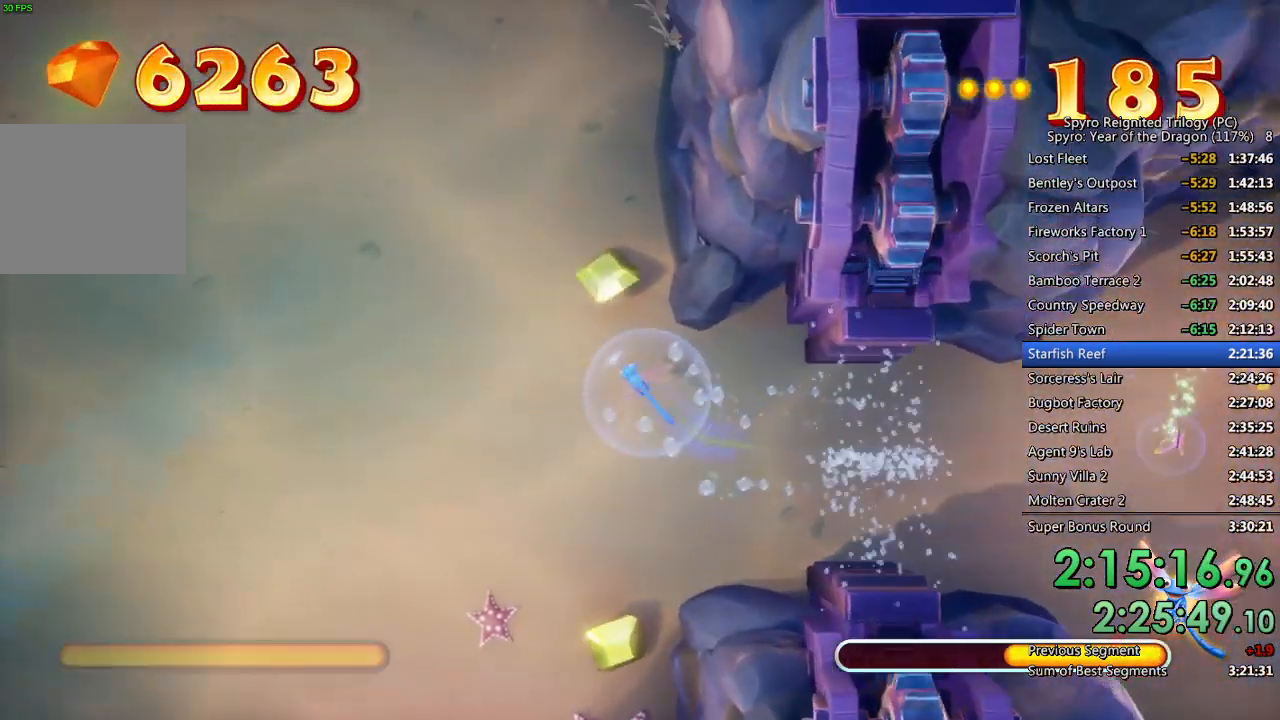
{"buttons": ["SQUARE"], "left_stick": "up", "right_stick": "center", "events": [[183, "left_stick", "center"], [350, "left_stick", "up"]]}
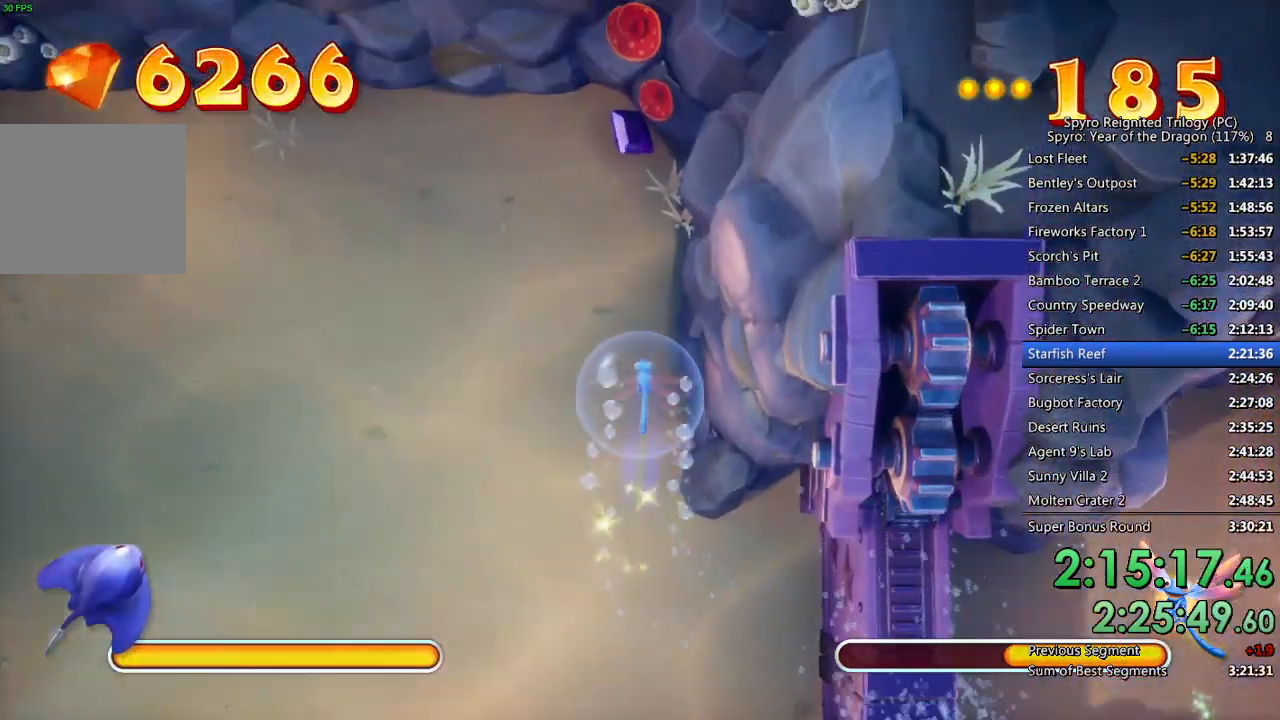
{"buttons": ["SQUARE"], "left_stick": "center", "right_stick": "center", "events": [[183, "left_stick", "center"]]}
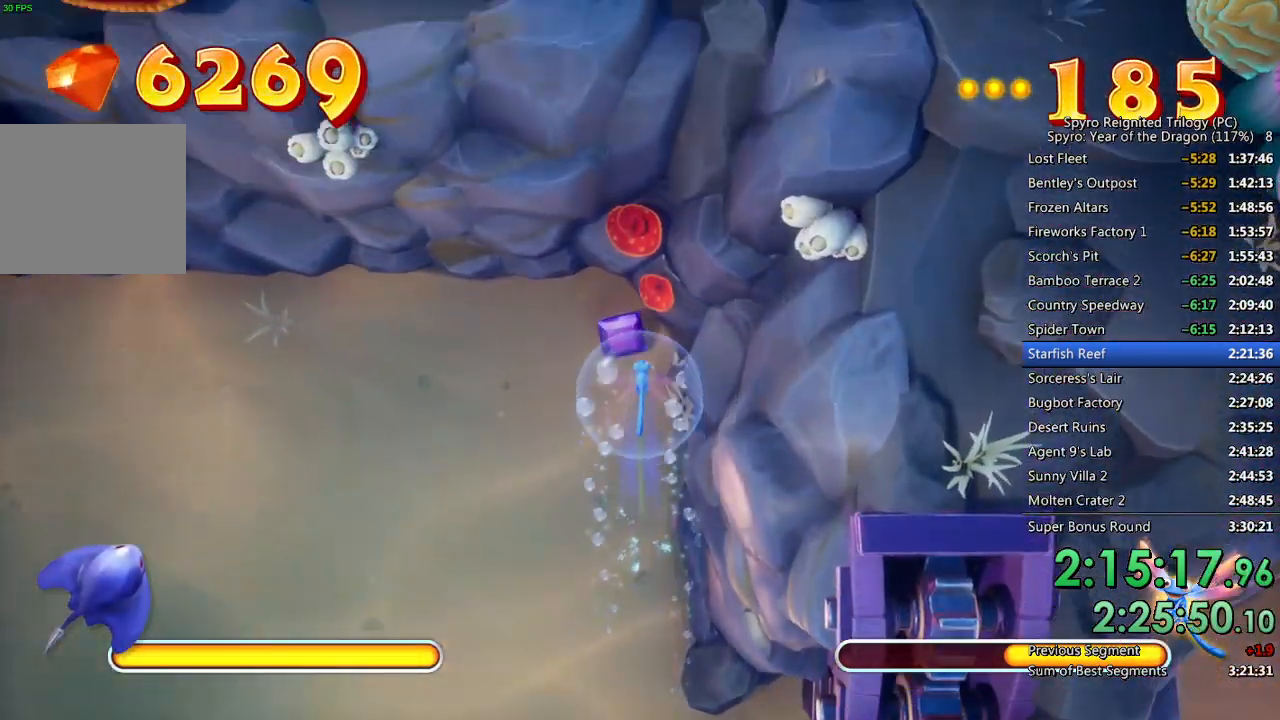
{"buttons": ["SQUARE"], "left_stick": "down-left", "right_stick": "center", "events": [[150, "left_stick", "down-left"]]}
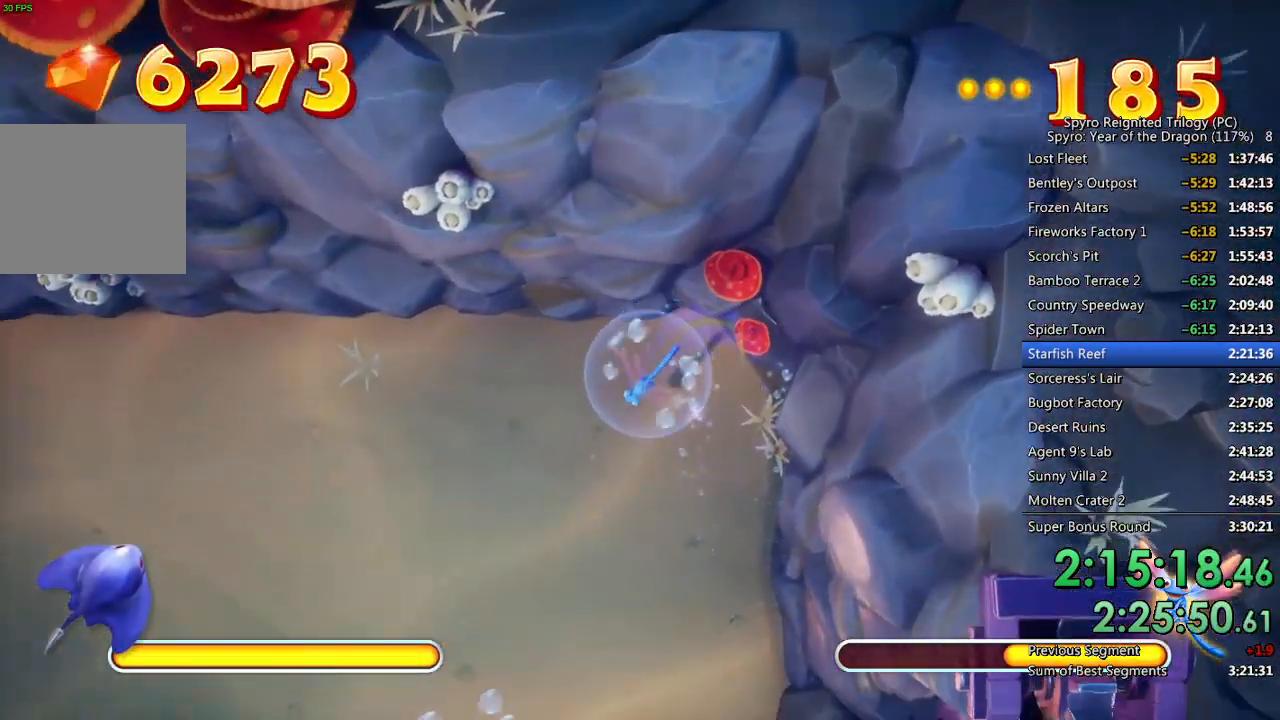
{"buttons": ["SQUARE"], "left_stick": "down-left", "right_stick": "center", "events": []}
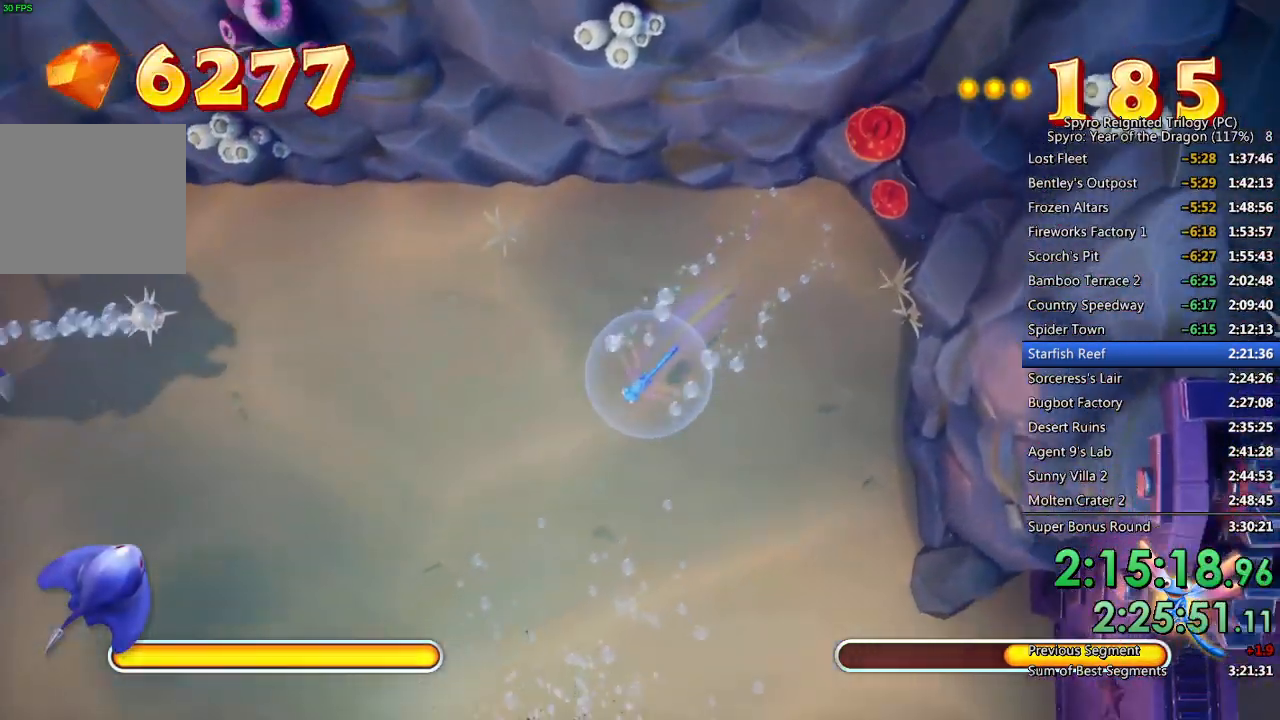
{"buttons": ["L1"], "left_stick": "down-left", "right_stick": "center", "events": [[67, "left_stick", "left"], [133, "SQUARE", "up"], [150, "L1", "down"], [200, "CROSS", "down"], [267, "CROSS", "up"], [317, "CROSS", "down"], [367, "CROSS", "up"], [400, "left_stick", "down-left"], [433, "CROSS", "down"], [500, "CROSS", "up"]]}
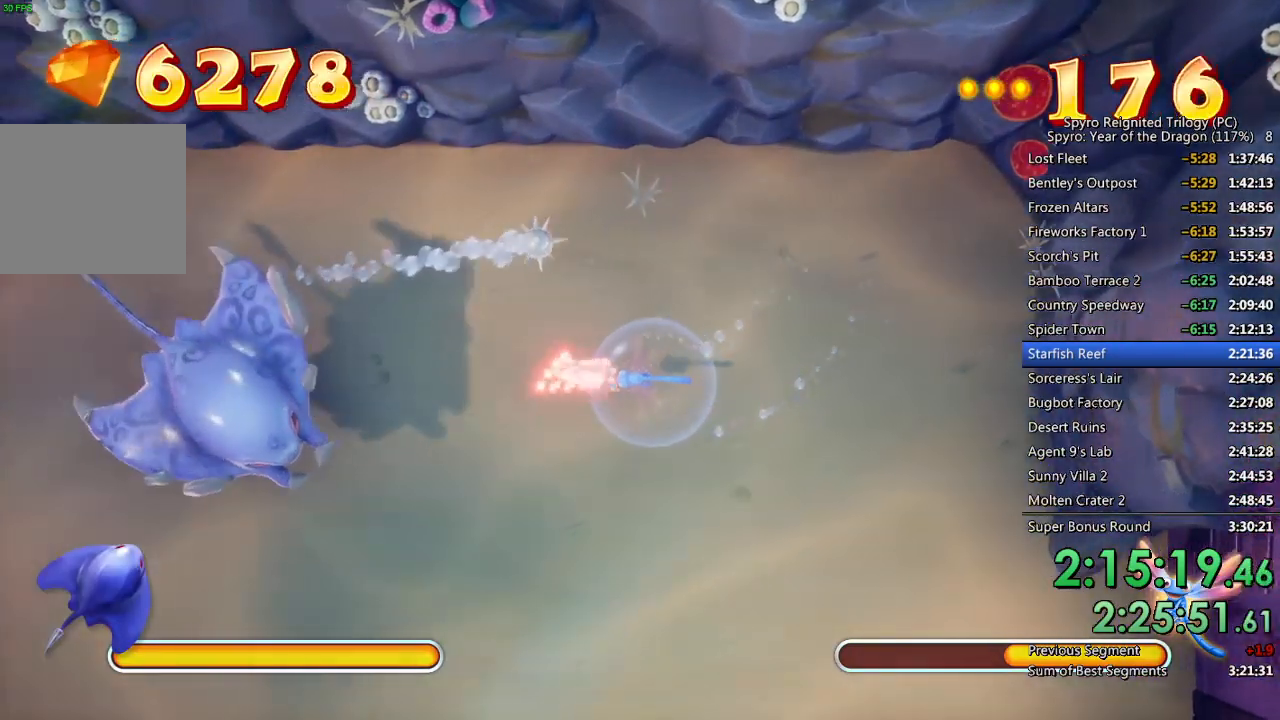
{"buttons": ["L1"], "left_stick": "down", "right_stick": "center", "events": [[50, "CROSS", "down"], [117, "CROSS", "up"], [183, "CROSS", "down"], [233, "CROSS", "up"], [283, "CIRCLE", "down"], [333, "left_stick", "down"], [350, "CIRCLE", "up"], [400, "CIRCLE", "down"], [467, "CIRCLE", "up"]]}
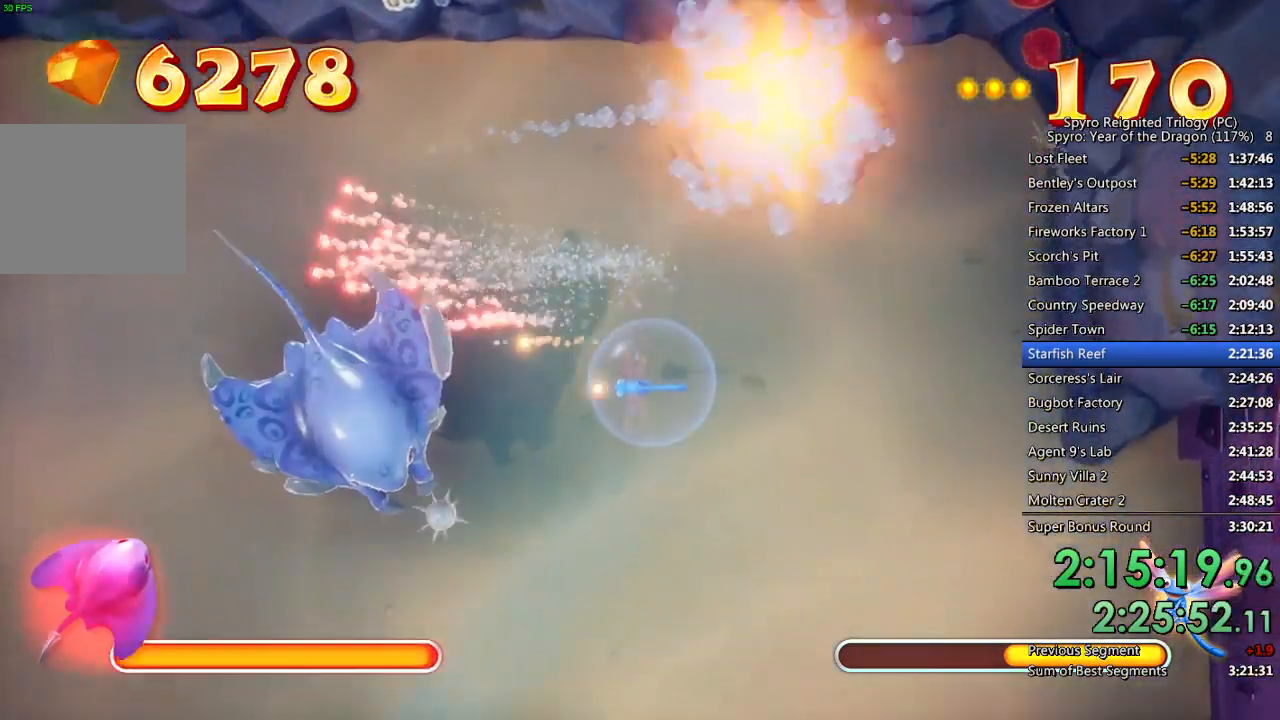
{"buttons": ["CROSS", "L1"], "left_stick": "up-right", "right_stick": "center", "events": [[17, "CROSS", "down"], [67, "CROSS", "up"], [133, "CROSS", "down"], [133, "left_stick", "down-right"], [183, "CROSS", "up"], [233, "CROSS", "down"], [300, "CROSS", "up"], [367, "CROSS", "down"], [367, "left_stick", "right"], [417, "CROSS", "up"], [467, "CROSS", "down"], [467, "left_stick", "up-right"]]}
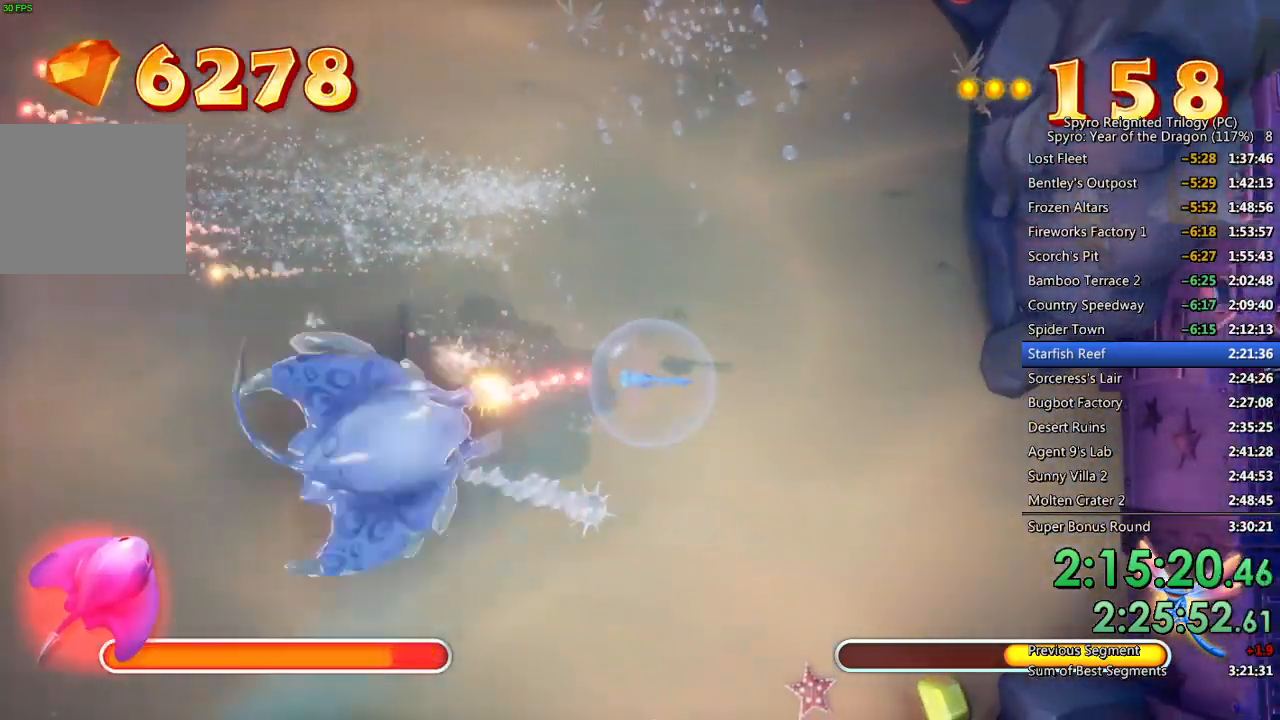
{"buttons": ["L1"], "left_stick": "up-right", "right_stick": "center", "events": [[33, "CROSS", "up"], [83, "CROSS", "down"], [133, "CROSS", "up"], [200, "CROSS", "down"], [267, "CROSS", "up"], [317, "CROSS", "down"], [367, "CROSS", "up"], [433, "CROSS", "down"], [483, "CROSS", "up"]]}
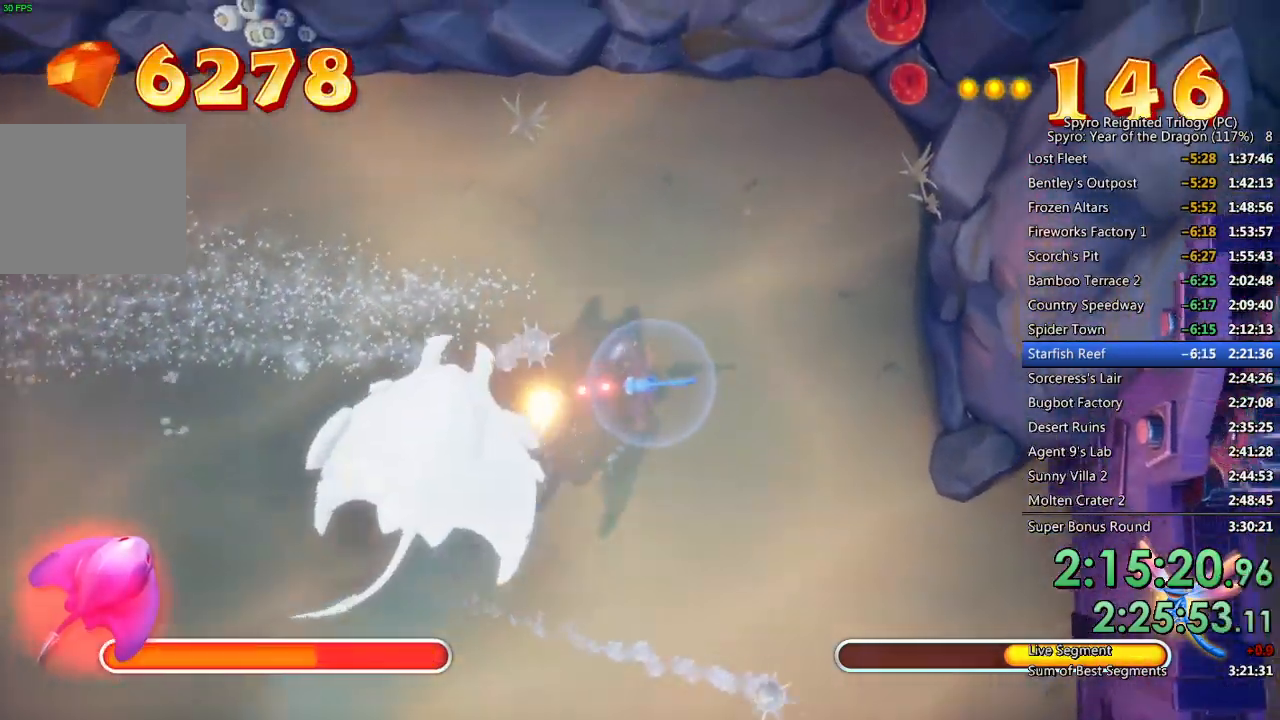
{"buttons": ["CROSS", "L1"], "left_stick": "up-right", "right_stick": "center", "events": [[33, "CROSS", "down"], [100, "CROSS", "up"], [117, "left_stick", "right"], [150, "CROSS", "down"], [217, "CROSS", "up"], [267, "CROSS", "down"], [300, "left_stick", "left"], [317, "CROSS", "up"], [367, "CROSS", "down"], [417, "left_stick", "up"], [433, "CROSS", "up"], [500, "CROSS", "down"], [500, "left_stick", "up-right"]]}